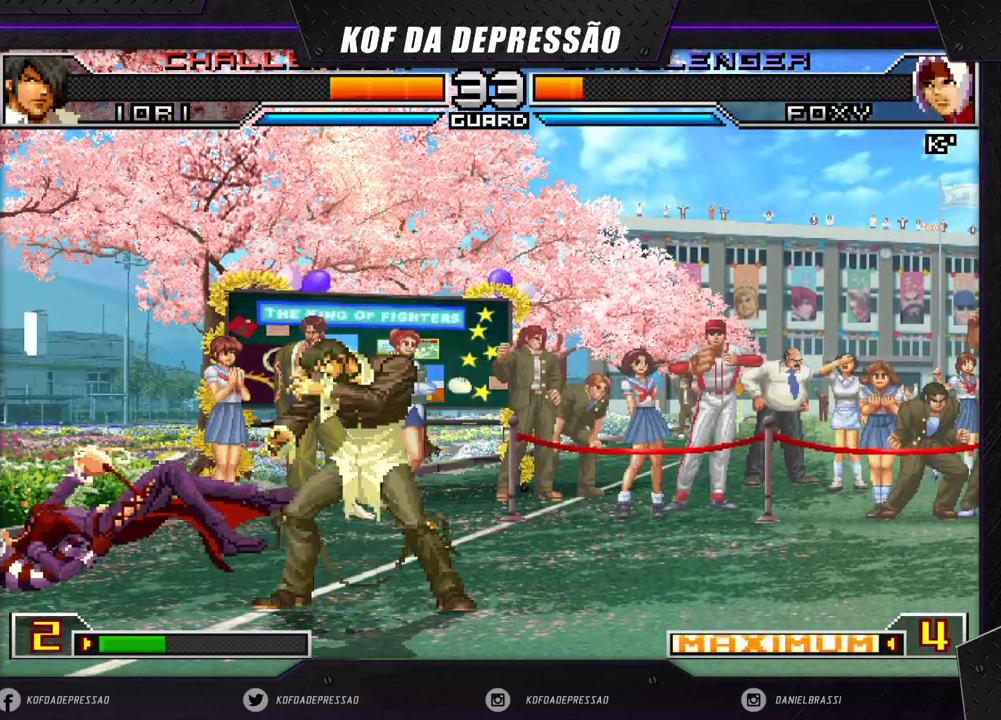
Gameplay with a controller (arcade stick); each line is a JSON object with the inputs held at the frame after it. "events" lists button and stick changes between this image and that frame as [ms after this image, input, new state], when the widget could be followed in between. Not read: L3 R3 SQUARE TRIANGLE.
{"buttons": [], "left_stick": "down-left", "events": [[100, "left_stick", "left"], [367, "left_stick", "down-left"]]}
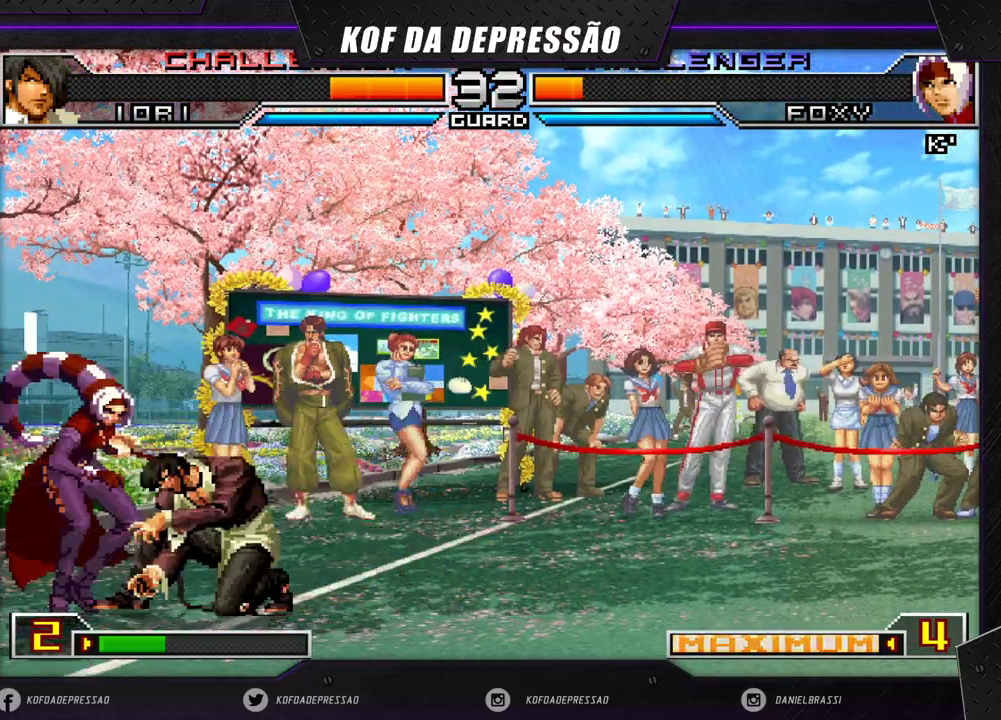
{"buttons": [], "left_stick": "down-left", "events": []}
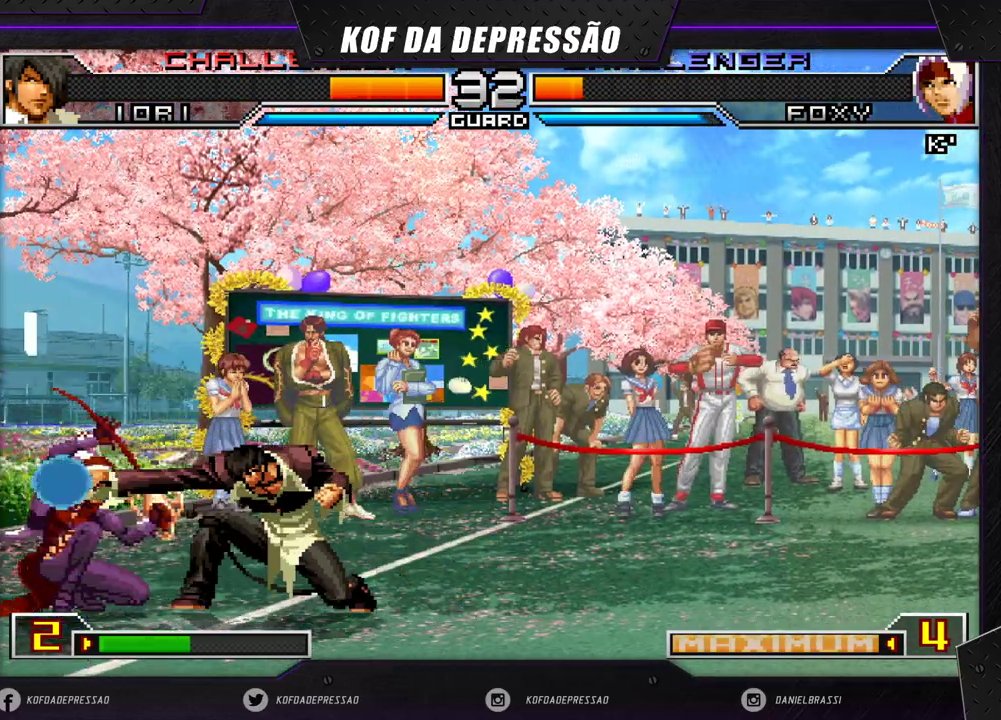
{"buttons": [], "left_stick": "down-left", "events": []}
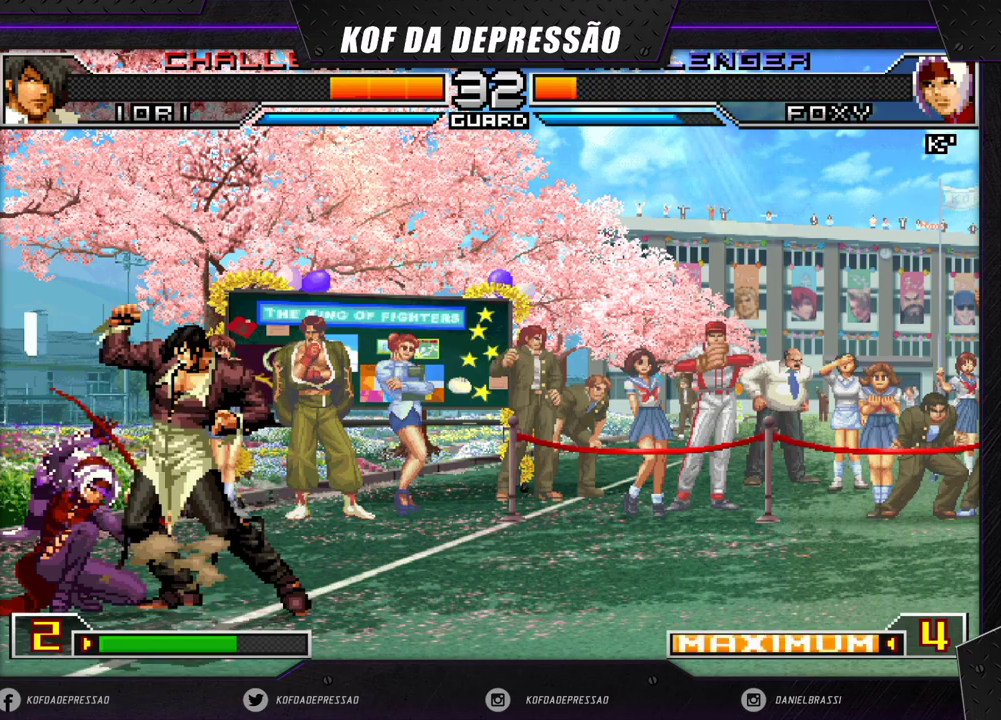
{"buttons": [], "left_stick": "left", "events": [[100, "left_stick", "left"]]}
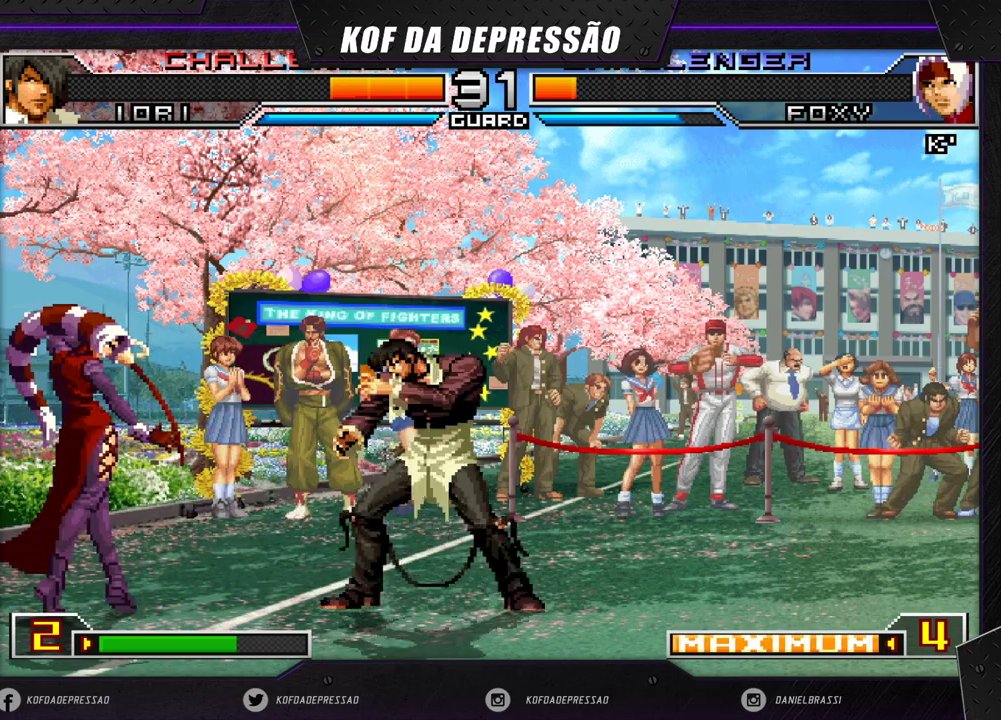
{"buttons": [], "left_stick": "down-left", "events": [[33, "left_stick", "down-left"]]}
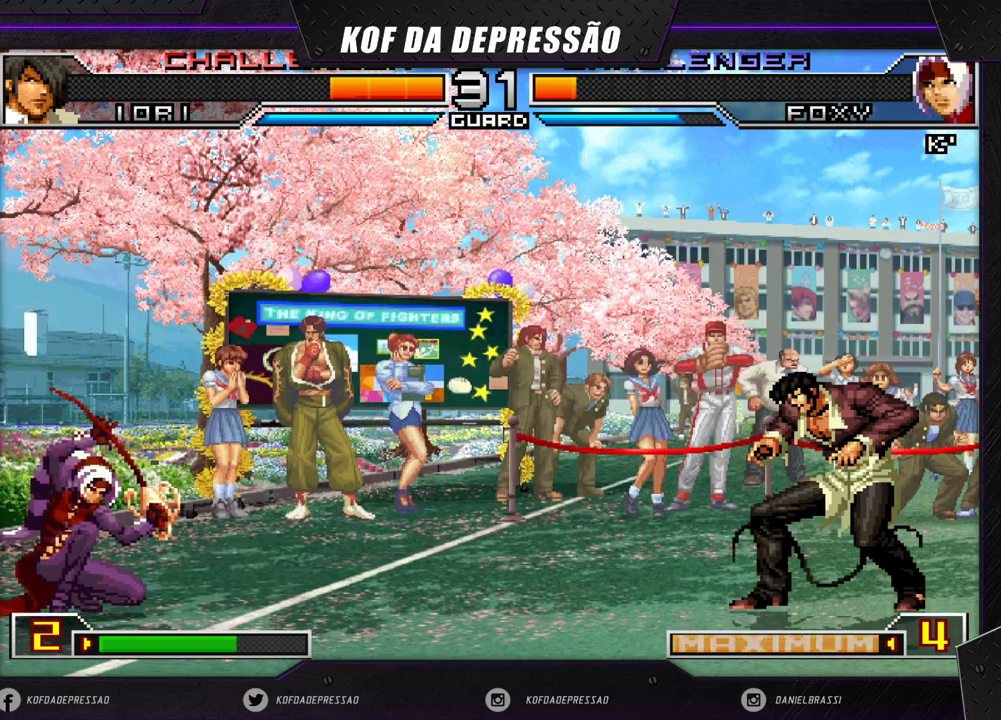
{"buttons": [], "left_stick": "left", "events": [[467, "left_stick", "left"]]}
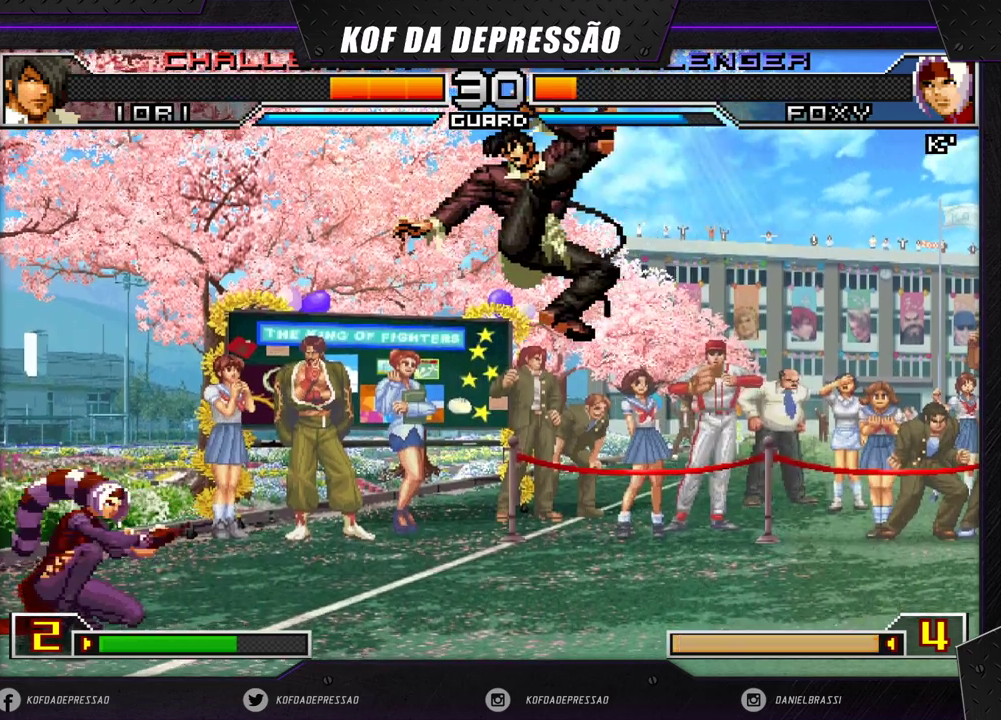
{"buttons": [], "left_stick": "left", "events": [[183, "CROSS", "down"], [183, "R1", "down"], [267, "CROSS", "up"], [317, "R1", "up"]]}
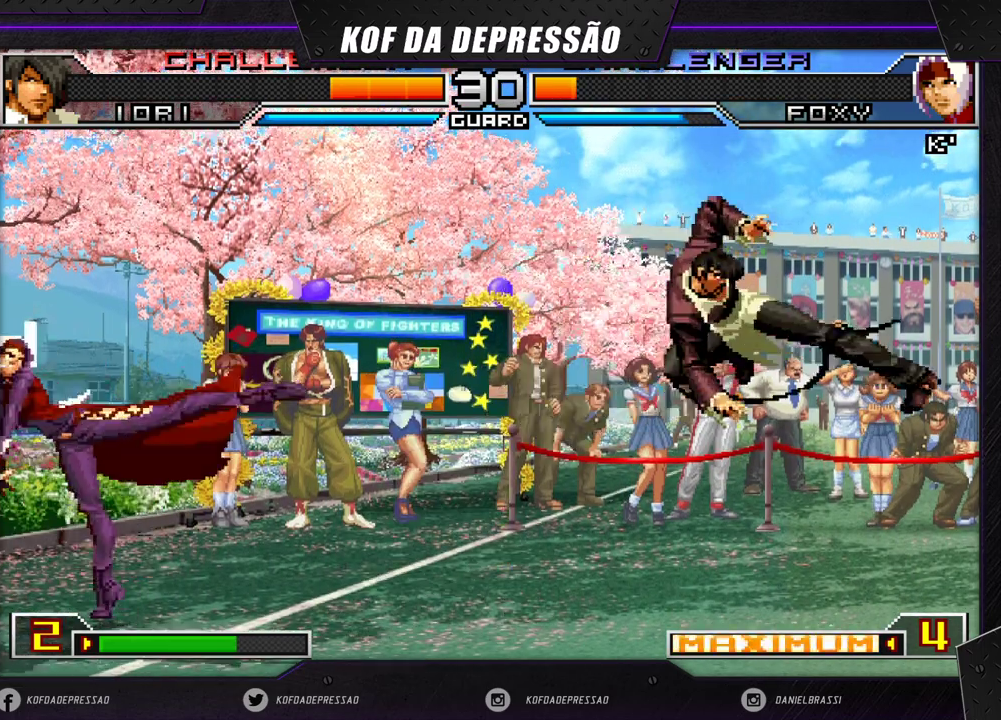
{"buttons": [], "left_stick": "left", "events": [[317, "left_stick", "down-left"], [500, "left_stick", "left"]]}
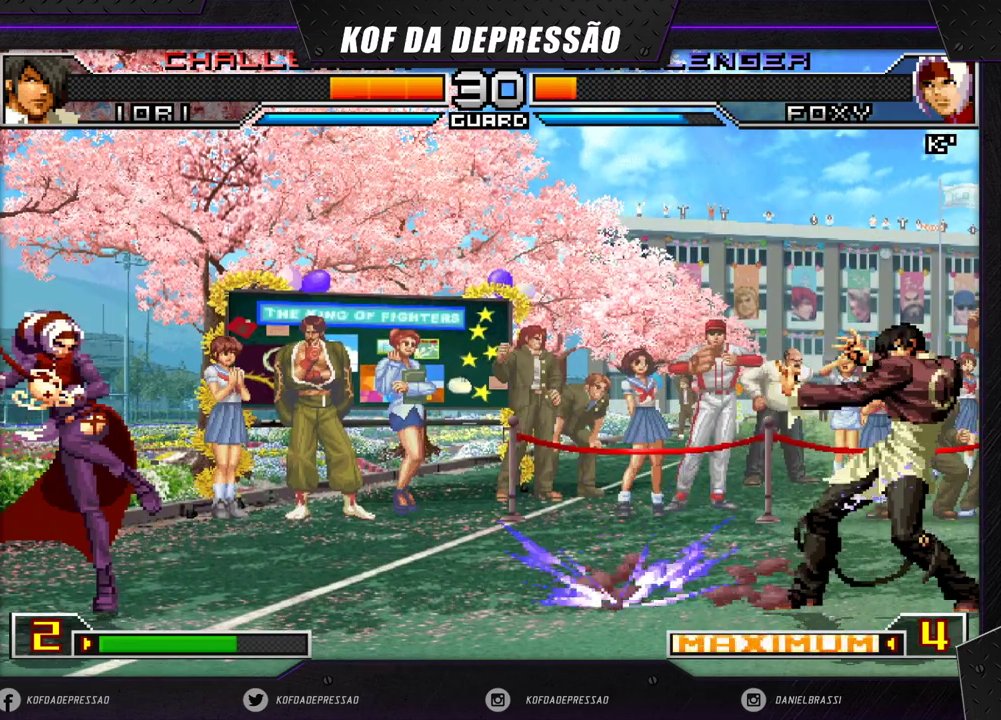
{"buttons": [], "left_stick": "down-left", "events": [[267, "left_stick", "down-left"]]}
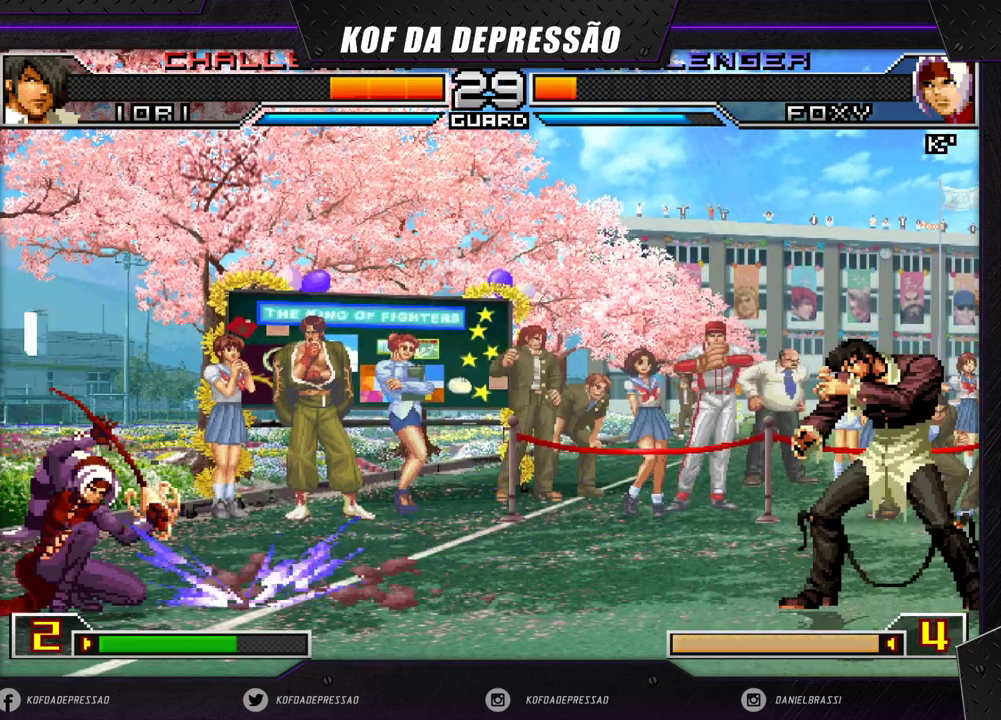
{"buttons": [], "left_stick": "center", "events": [[417, "left_stick", "right"], [483, "left_stick", "center"]]}
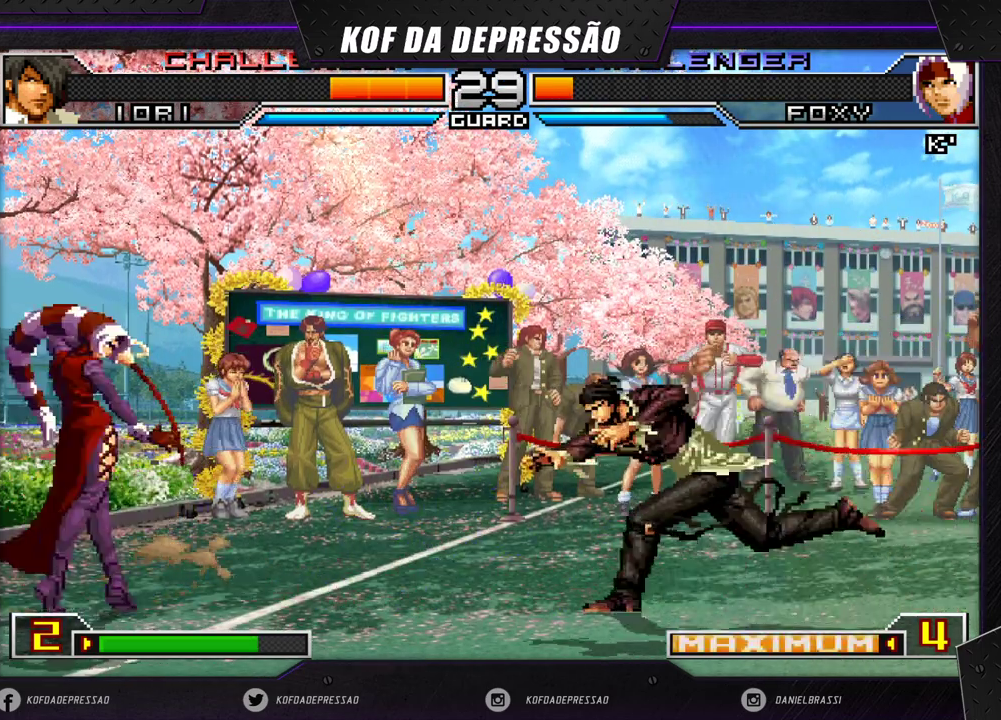
{"buttons": [], "left_stick": "down-left", "events": [[33, "left_stick", "right"], [133, "left_stick", "down-left"]]}
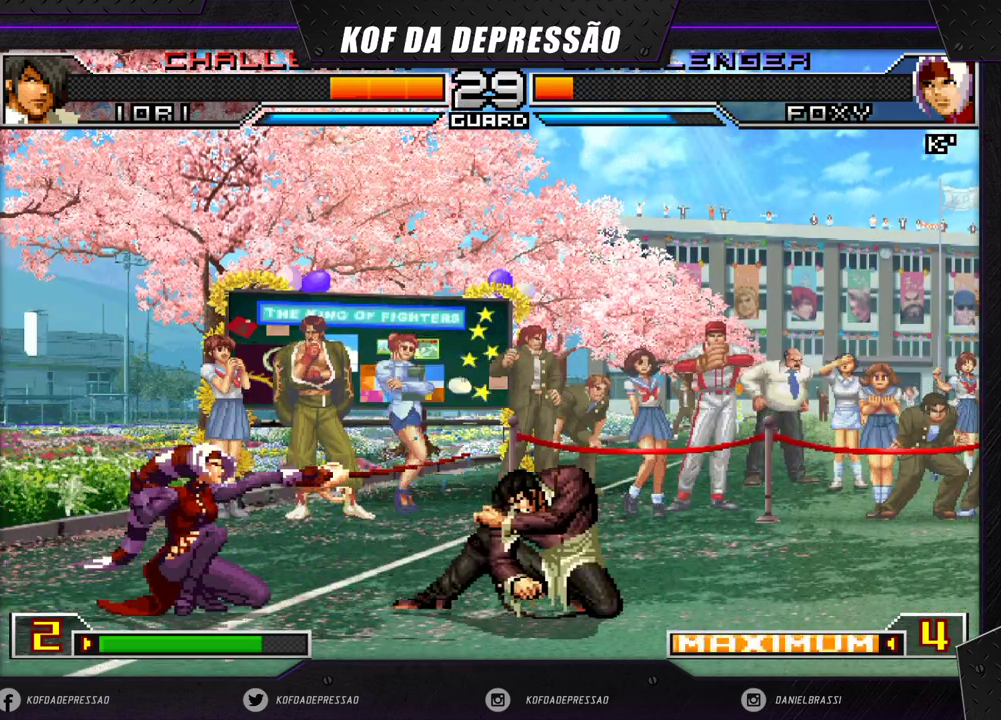
{"buttons": [], "left_stick": "left", "events": [[117, "CROSS", "down"], [117, "R1", "down"], [117, "left_stick", "center"], [183, "R1", "up"], [200, "CROSS", "up"], [317, "left_stick", "left"]]}
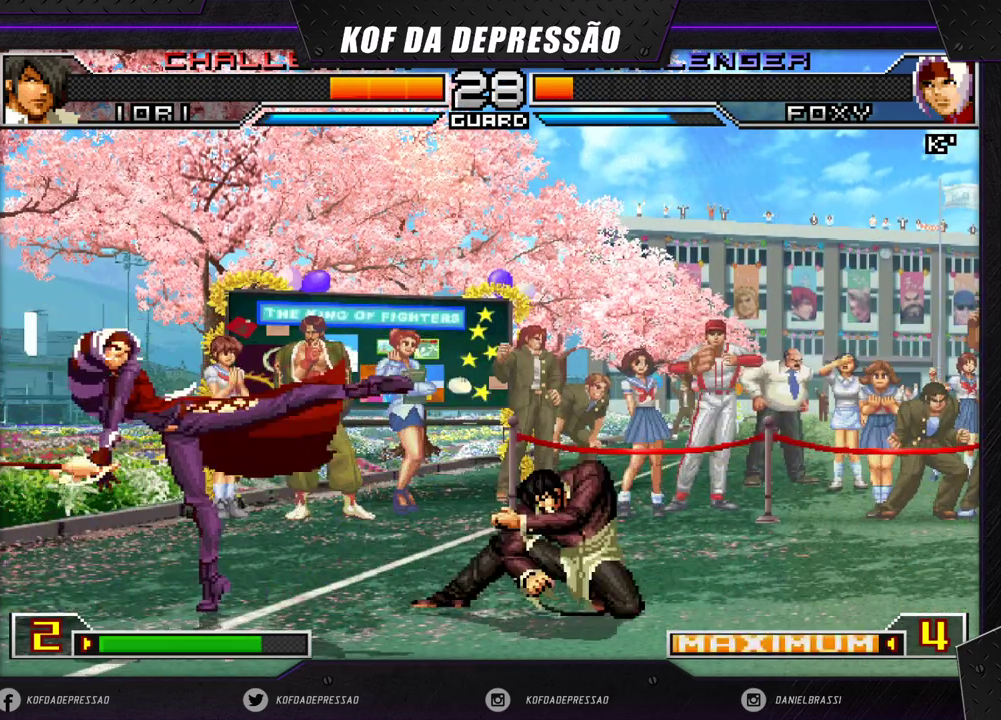
{"buttons": [], "left_stick": "left", "events": [[283, "CROSS", "down"], [283, "R1", "down"], [367, "CROSS", "up"], [367, "R1", "up"]]}
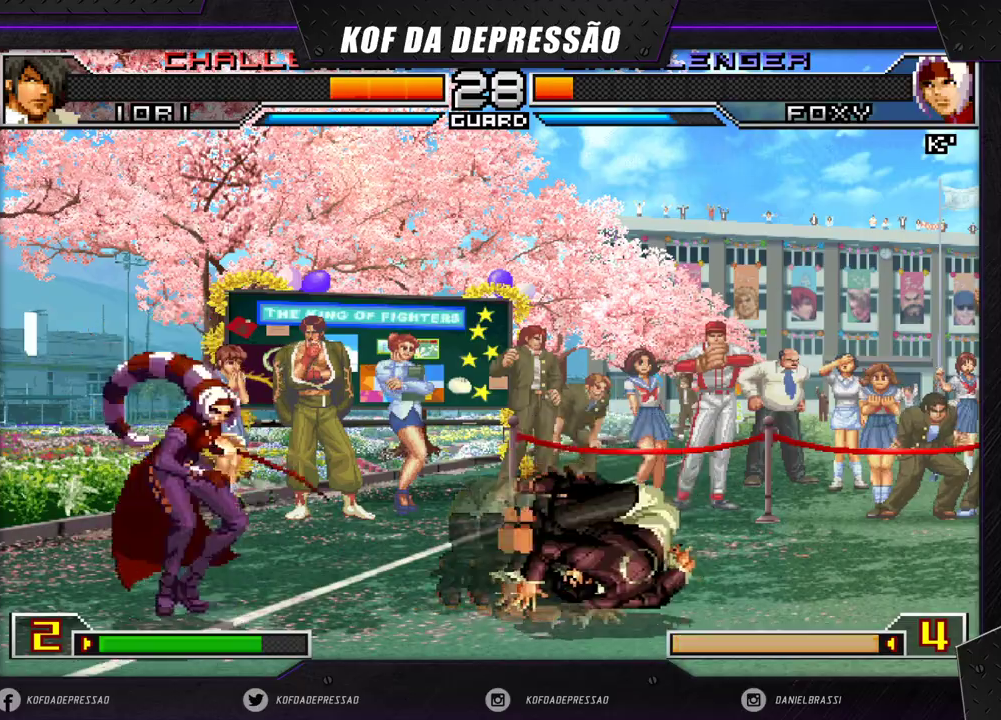
{"buttons": [], "left_stick": "up-right", "events": [[217, "left_stick", "center"], [267, "left_stick", "down-right"], [367, "left_stick", "up-right"]]}
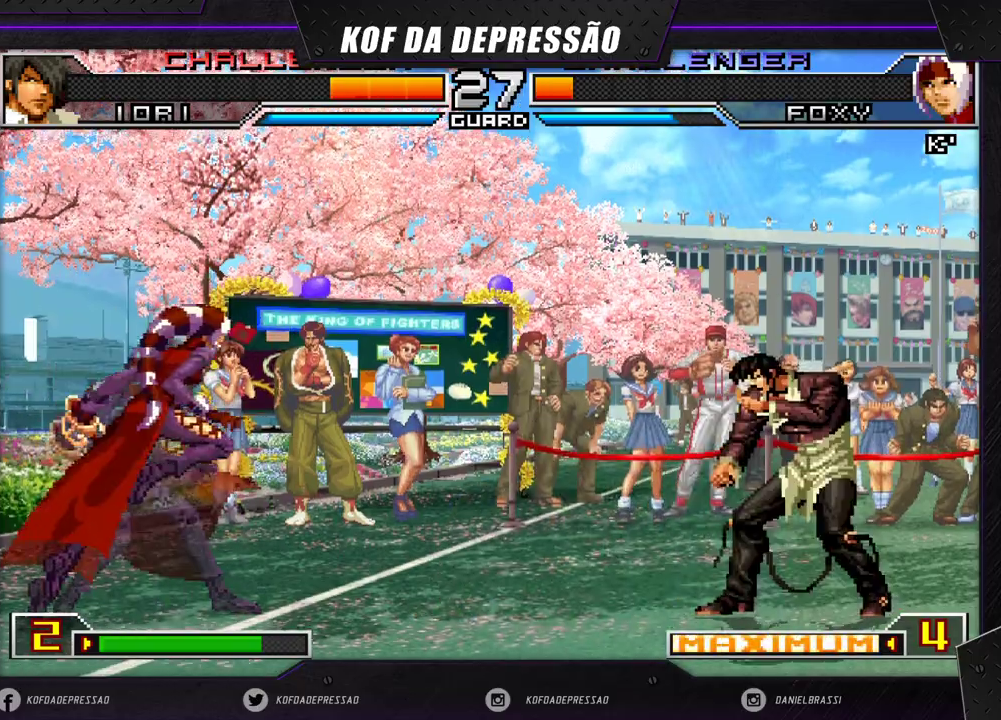
{"buttons": [], "left_stick": "left", "events": [[183, "CROSS", "down"], [183, "R1", "down"], [183, "left_stick", "center"], [300, "CROSS", "up"], [300, "R1", "up"], [467, "left_stick", "left"]]}
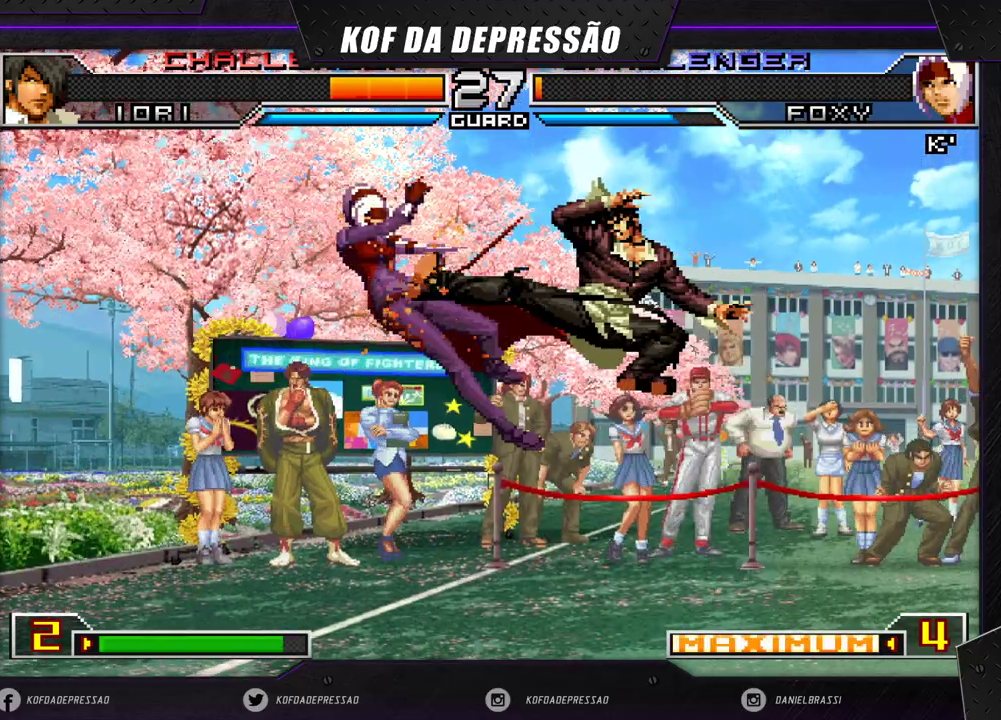
{"buttons": [], "left_stick": "down-left", "events": [[133, "left_stick", "center"], [433, "left_stick", "left"], [483, "left_stick", "down-left"]]}
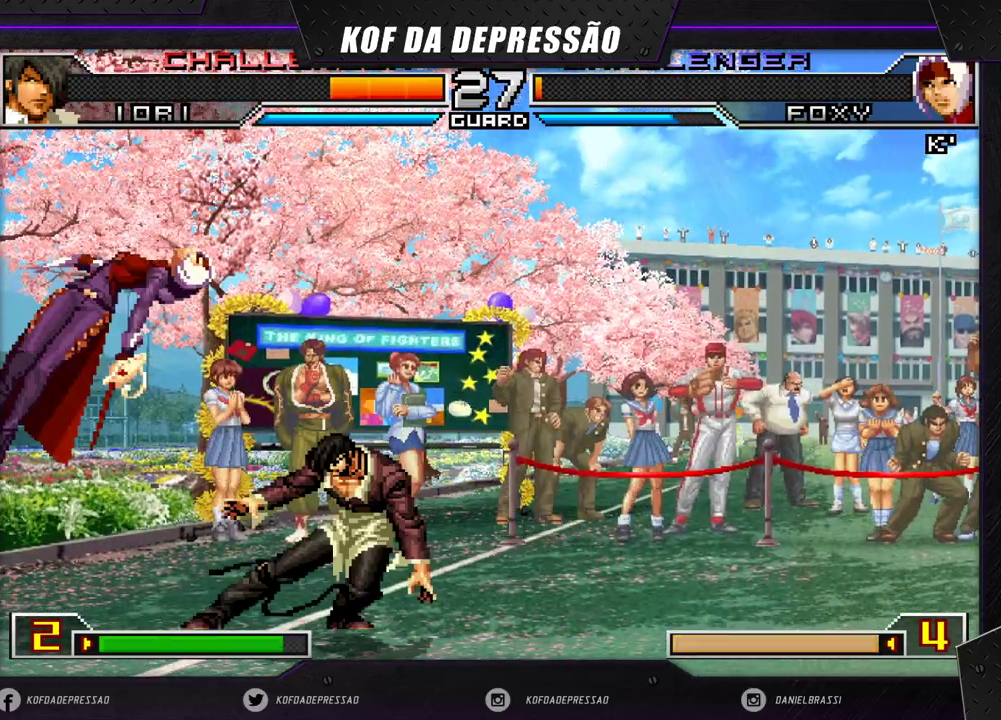
{"buttons": ["CROSS", "R1"], "left_stick": "left", "events": [[450, "left_stick", "left"], [467, "R1", "down"], [483, "CROSS", "down"]]}
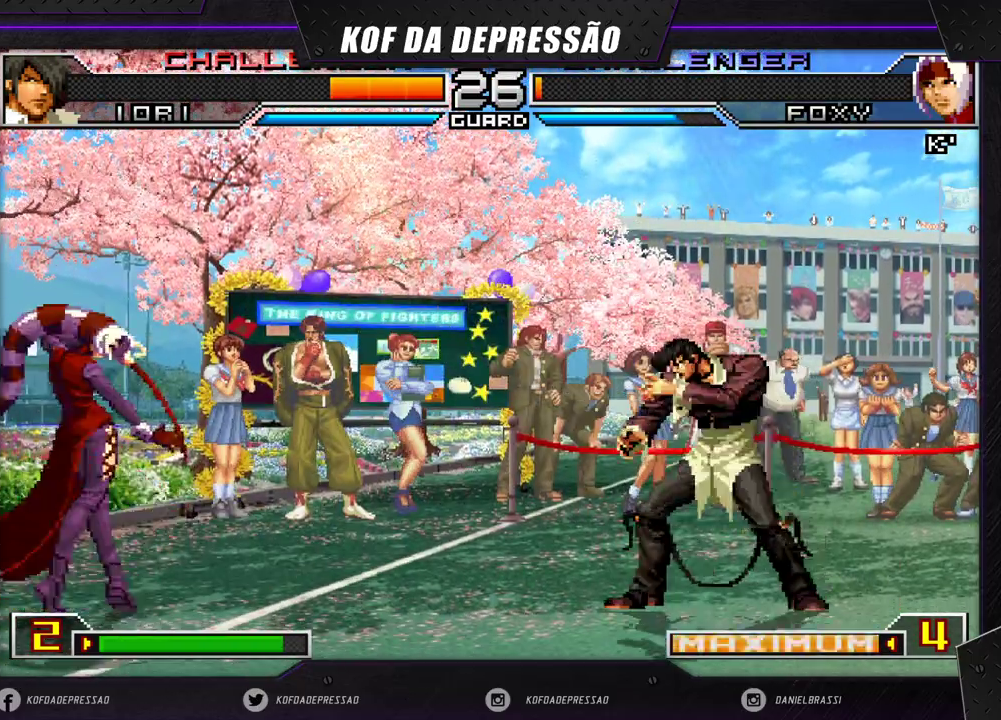
{"buttons": [], "left_stick": "down-left", "events": [[83, "CROSS", "up"], [100, "R1", "up"], [450, "left_stick", "down-left"]]}
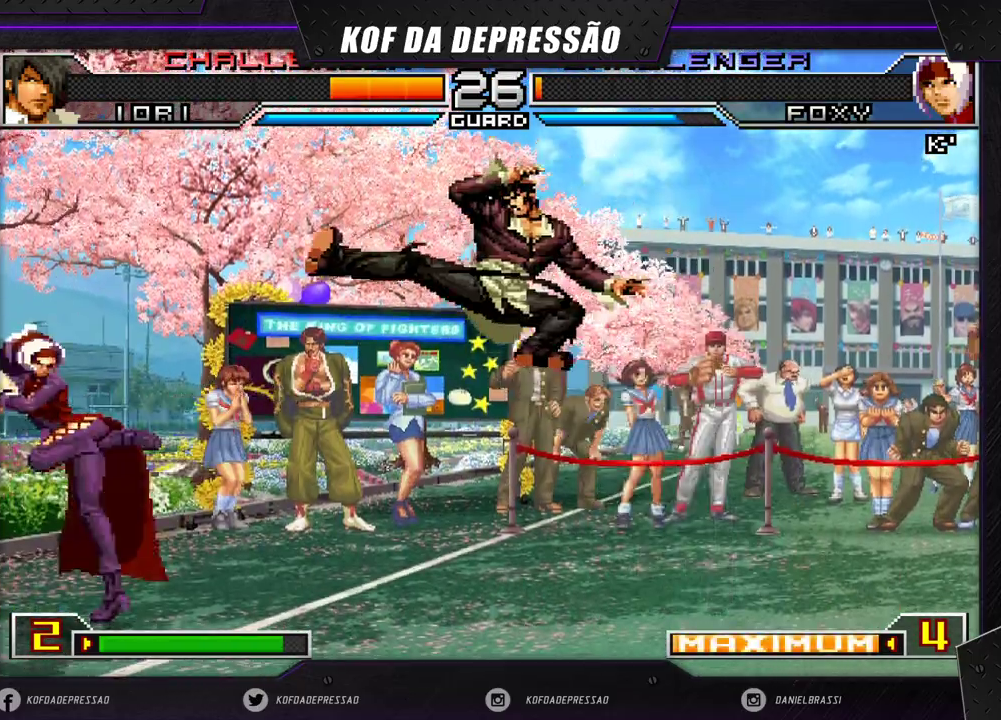
{"buttons": [], "left_stick": "center", "events": [[233, "left_stick", "up-left"], [300, "left_stick", "center"], [367, "R1", "down"], [383, "CROSS", "down"], [483, "CROSS", "up"], [483, "R1", "up"]]}
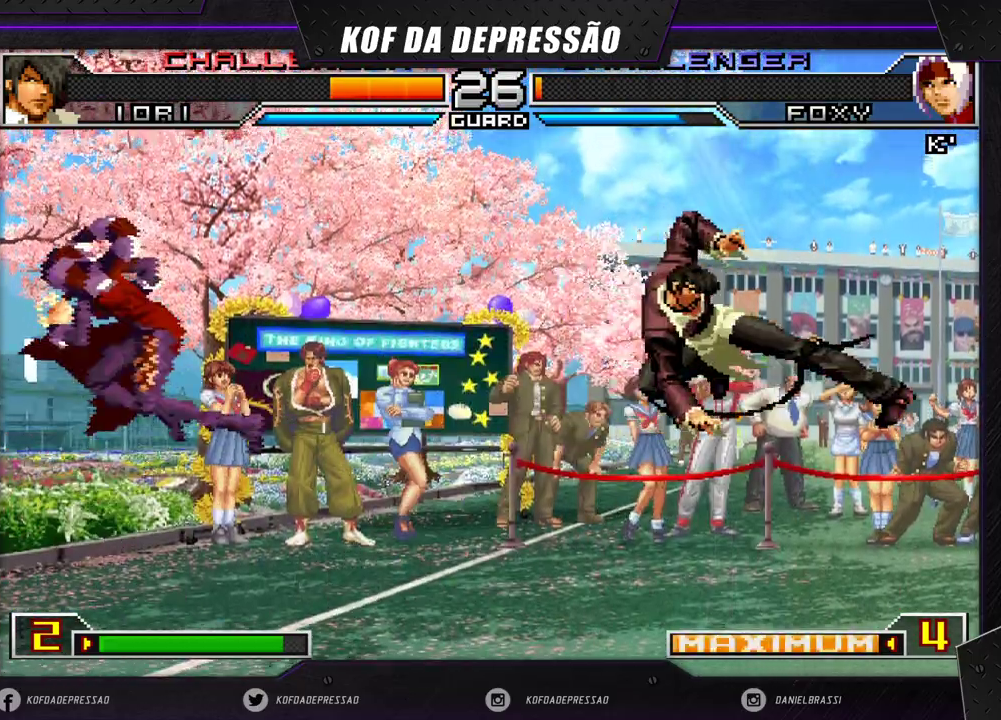
{"buttons": [], "left_stick": "up-right", "events": [[383, "left_stick", "right"], [467, "left_stick", "up-right"]]}
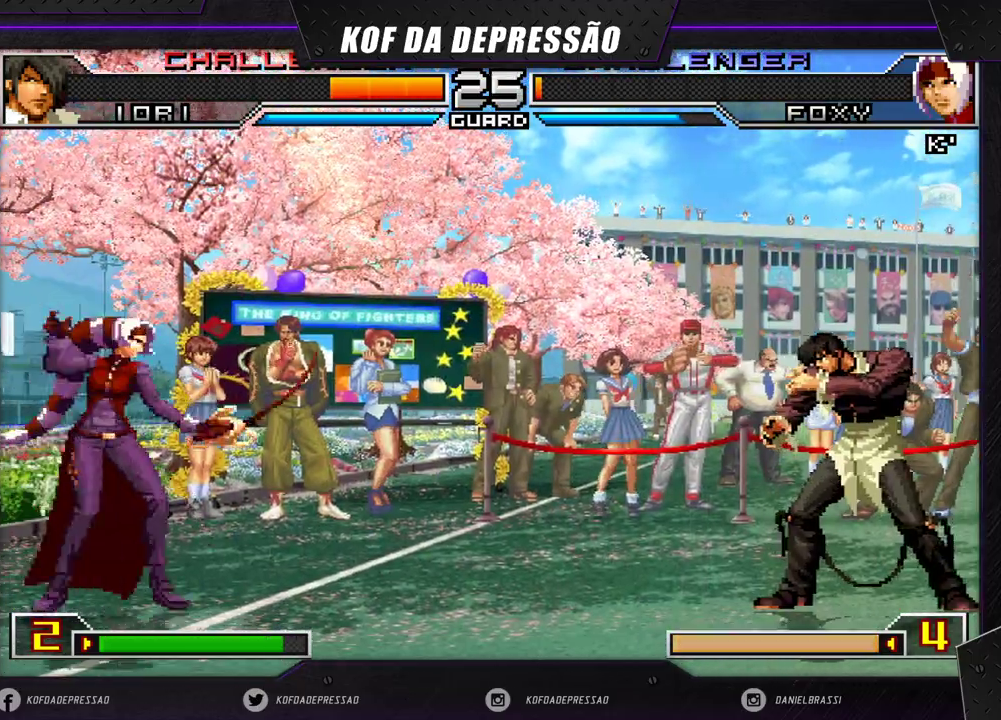
{"buttons": [], "left_stick": "center", "events": [[267, "left_stick", "center"], [333, "CROSS", "down"], [333, "R1", "down"], [467, "R1", "up"], [483, "CROSS", "up"]]}
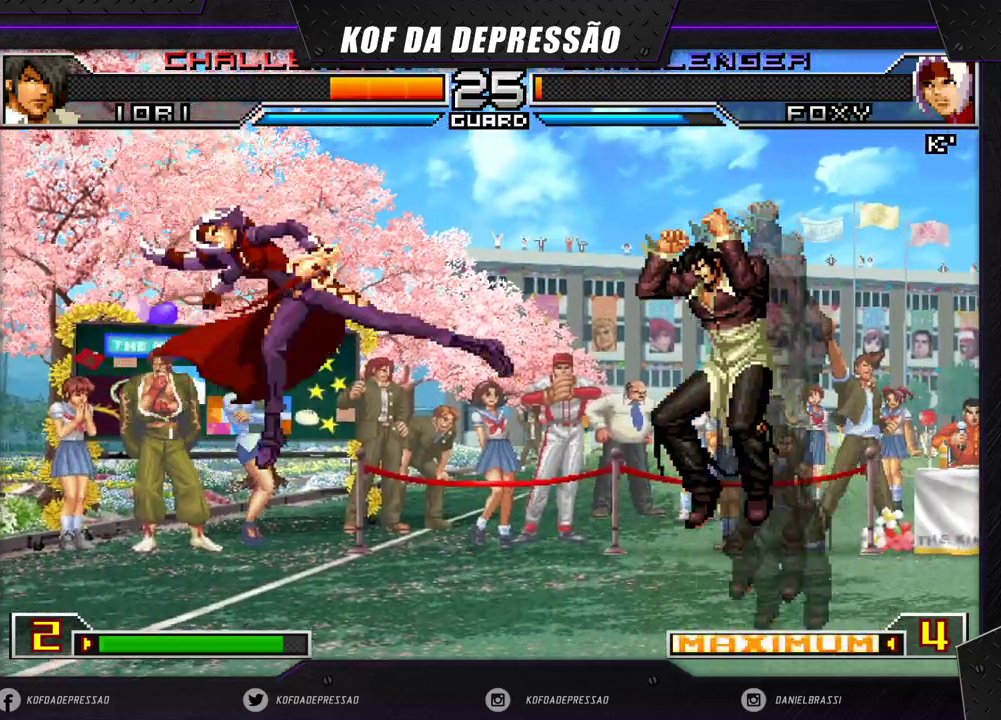
{"buttons": [], "left_stick": "right", "events": [[17, "left_stick", "right"], [83, "left_stick", "center"], [150, "left_stick", "right"]]}
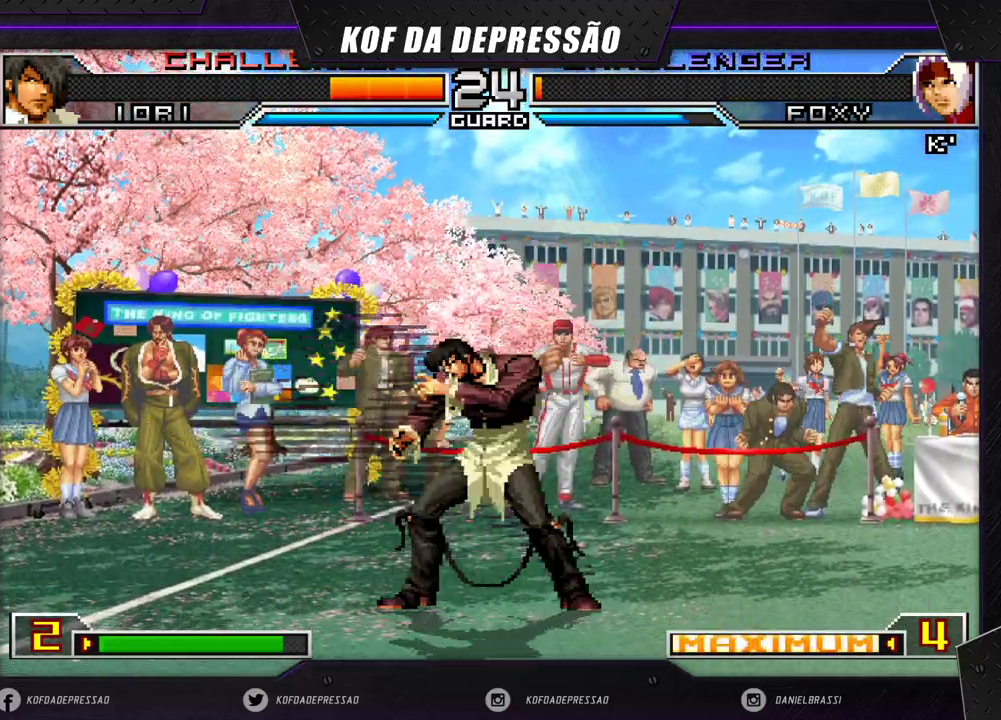
{"buttons": [], "left_stick": "center", "events": [[67, "left_stick", "center"], [267, "R1", "down"], [283, "CROSS", "down"], [400, "R1", "up"], [417, "CROSS", "up"]]}
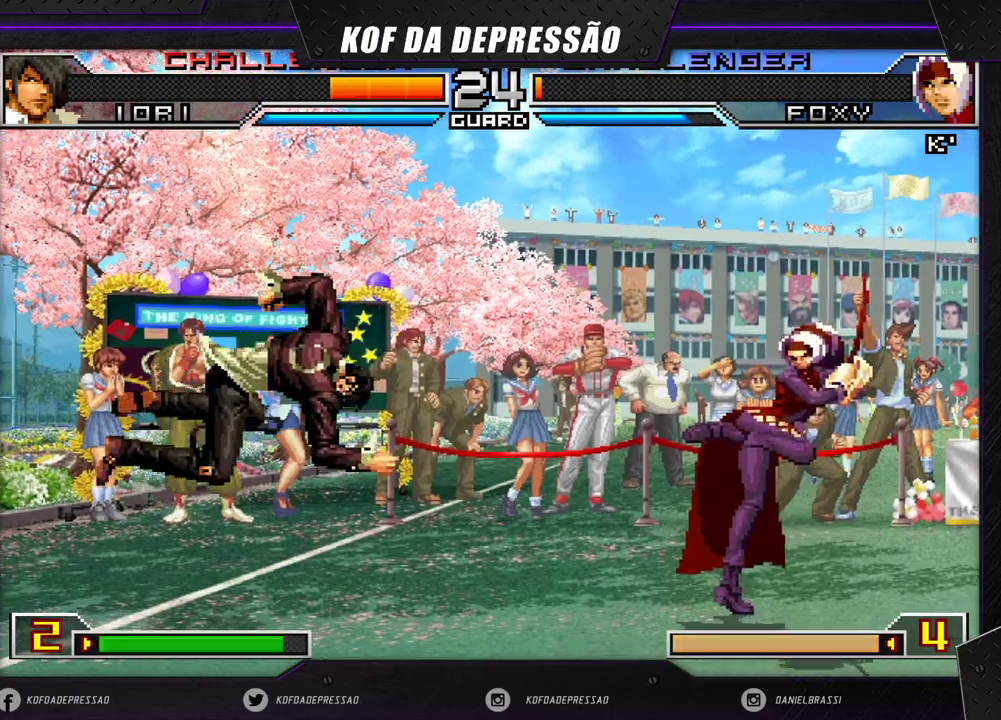
{"buttons": [], "left_stick": "down", "events": [[150, "left_stick", "right"], [200, "left_stick", "down"], [267, "left_stick", "left"], [367, "left_stick", "right"], [450, "left_stick", "down"]]}
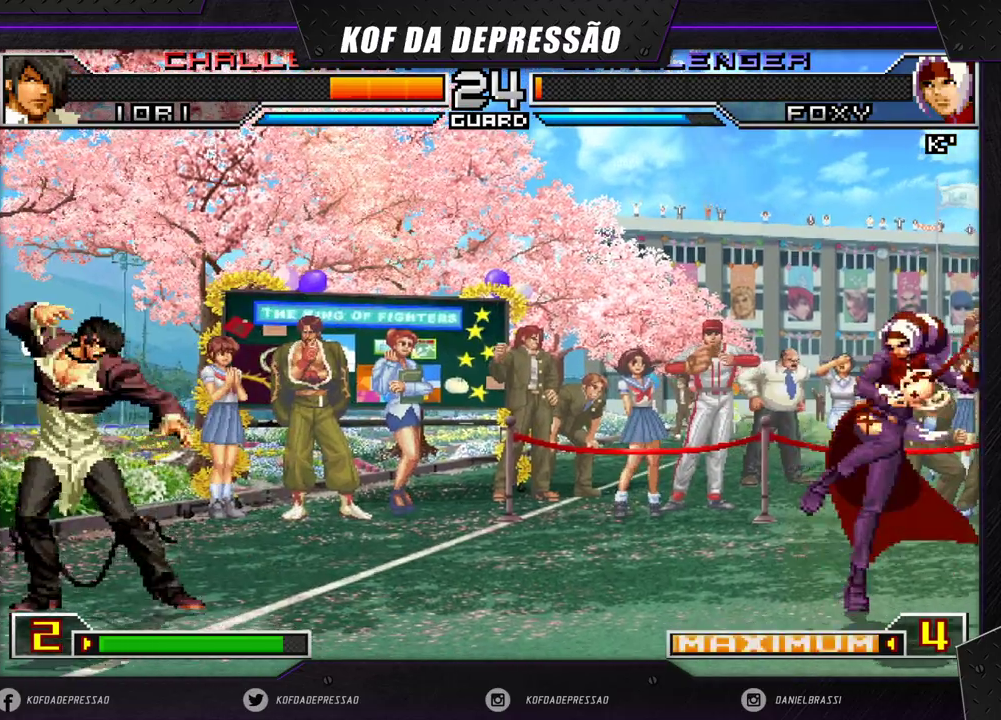
{"buttons": [], "left_stick": "center", "events": [[33, "left_stick", "left"], [67, "CROSS", "down"], [117, "left_stick", "center"], [200, "CROSS", "up"]]}